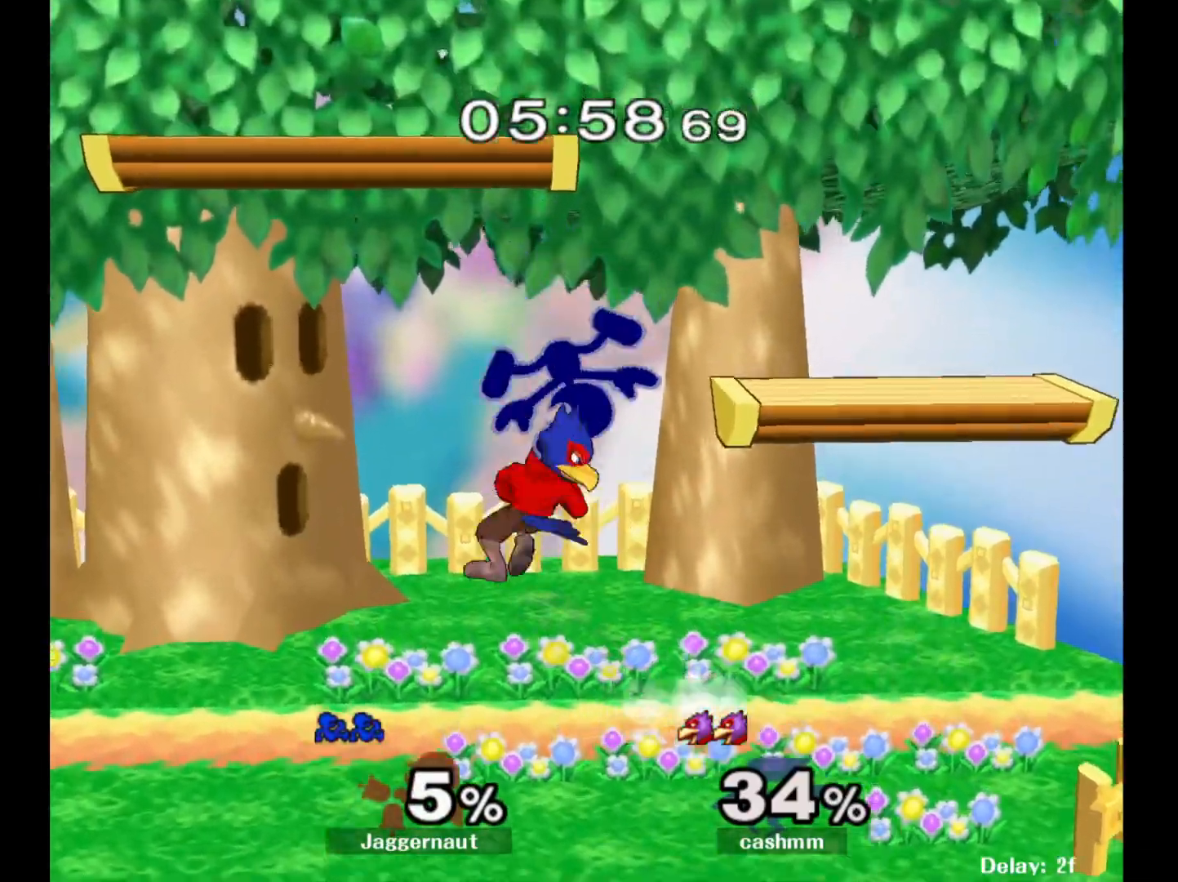
Gameplay with a controller (Nintendo layout); each line is a JSON object with the inputs held at the frame after it. "events" lists button and stick changes between this image and that frame as [ms after this image, input, new state], when the widget could be followed in between. Not read: L3 R3.
{"buttons": [], "left_stick": "center", "right_stick": "center", "events": [[183, "R1", "down"], [350, "left_stick", "center"], [433, "R1", "up"]]}
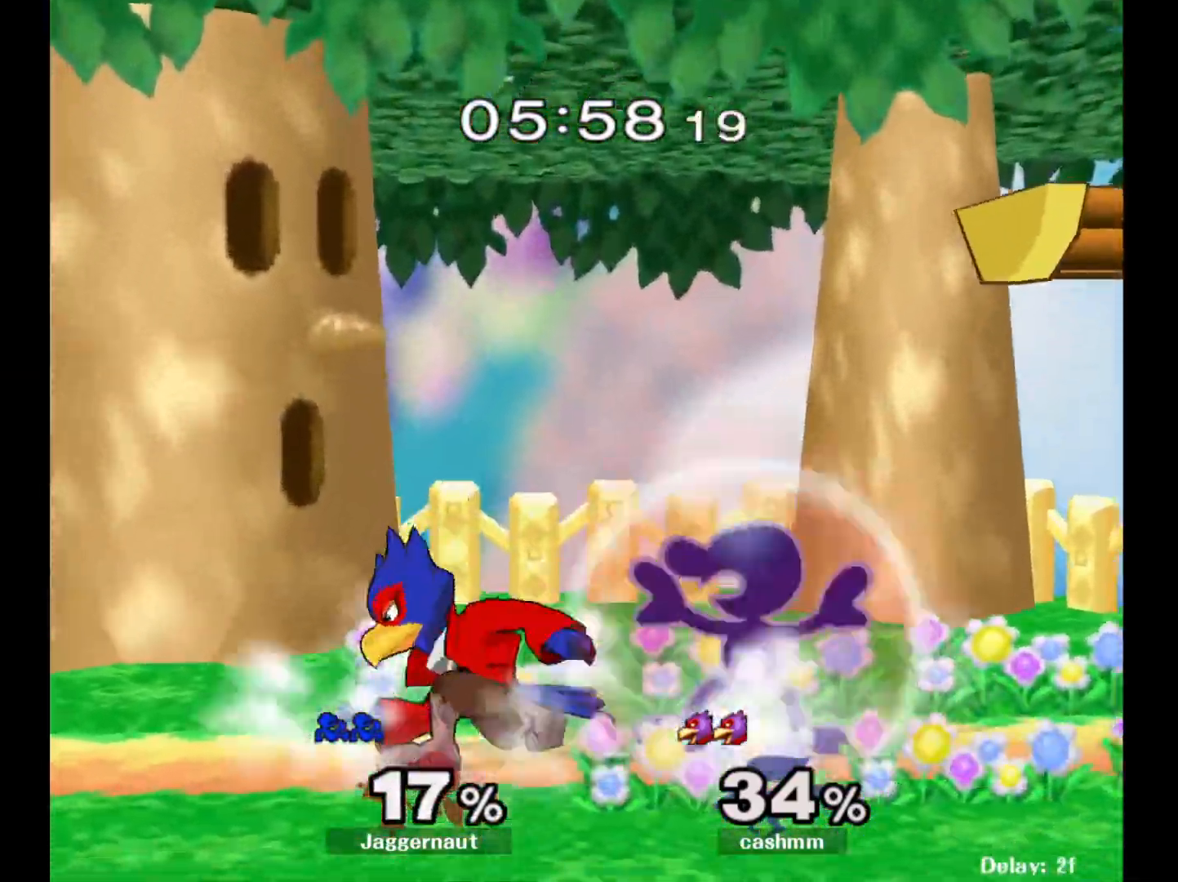
{"buttons": [], "left_stick": "center", "right_stick": "center", "events": [[33, "A", "down"], [150, "A", "up"], [250, "A", "down"], [383, "A", "up"]]}
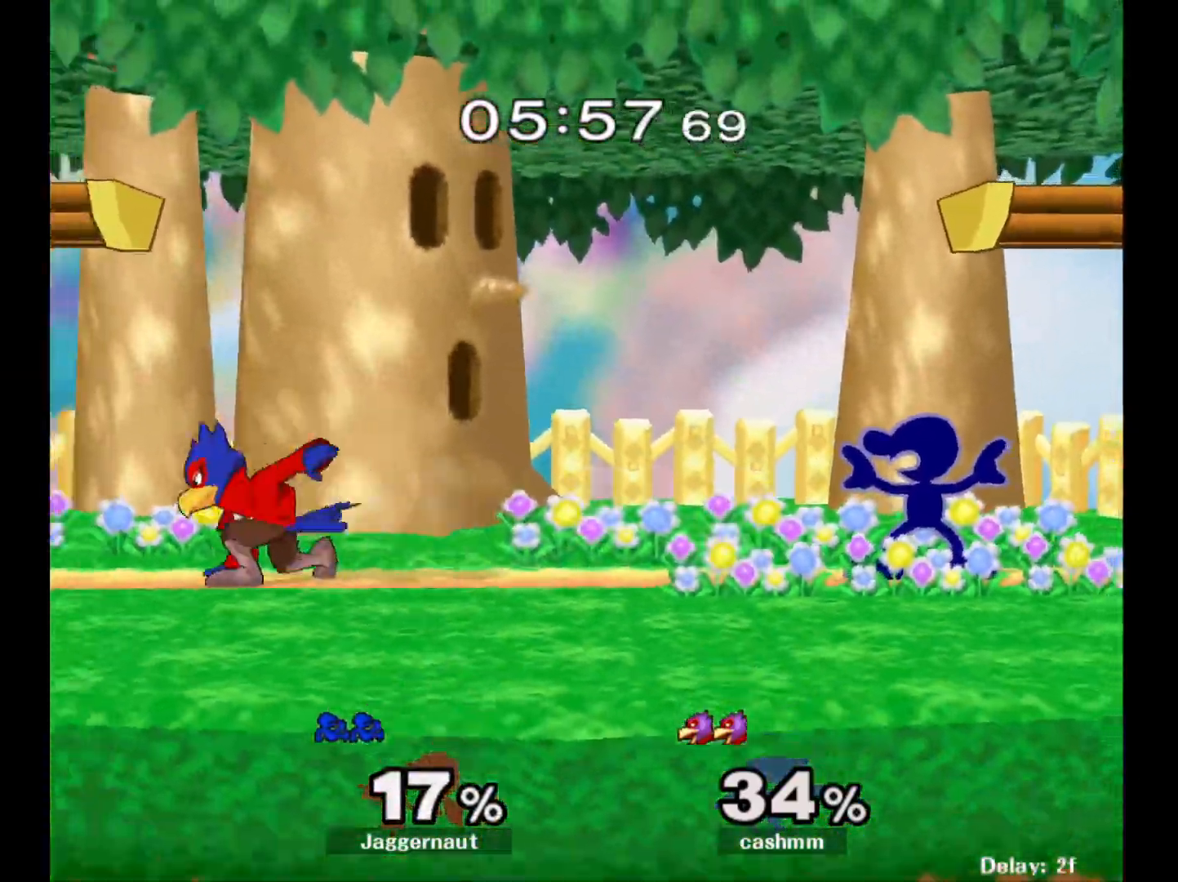
{"buttons": [], "left_stick": "center", "right_stick": "center", "events": [[17, "left_stick", "left"], [83, "Y", "down"], [117, "Y", "up"], [217, "A", "down"], [333, "A", "up"], [383, "left_stick", "center"]]}
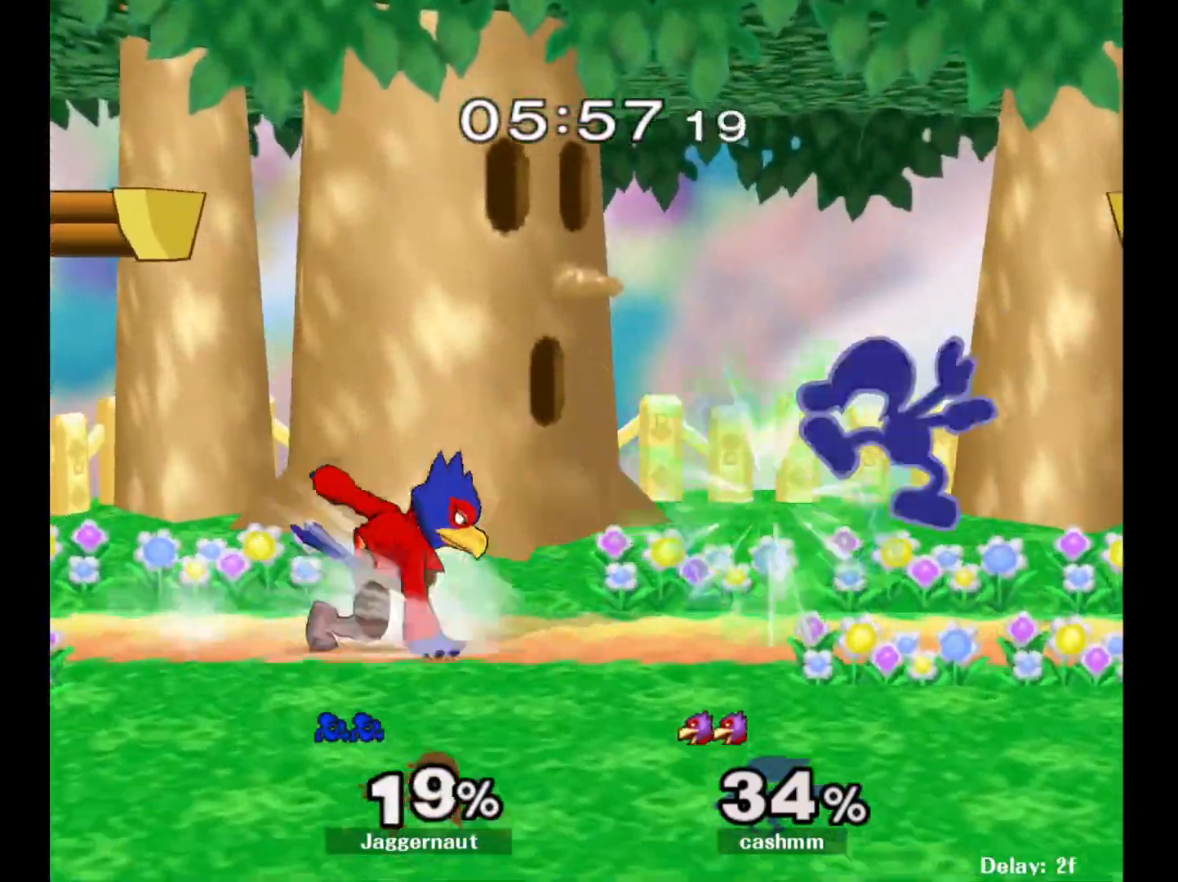
{"buttons": ["R1"], "left_stick": "center", "right_stick": "center", "events": [[17, "left_stick", "down"], [50, "R1", "down"], [183, "left_stick", "left"], [467, "left_stick", "center"]]}
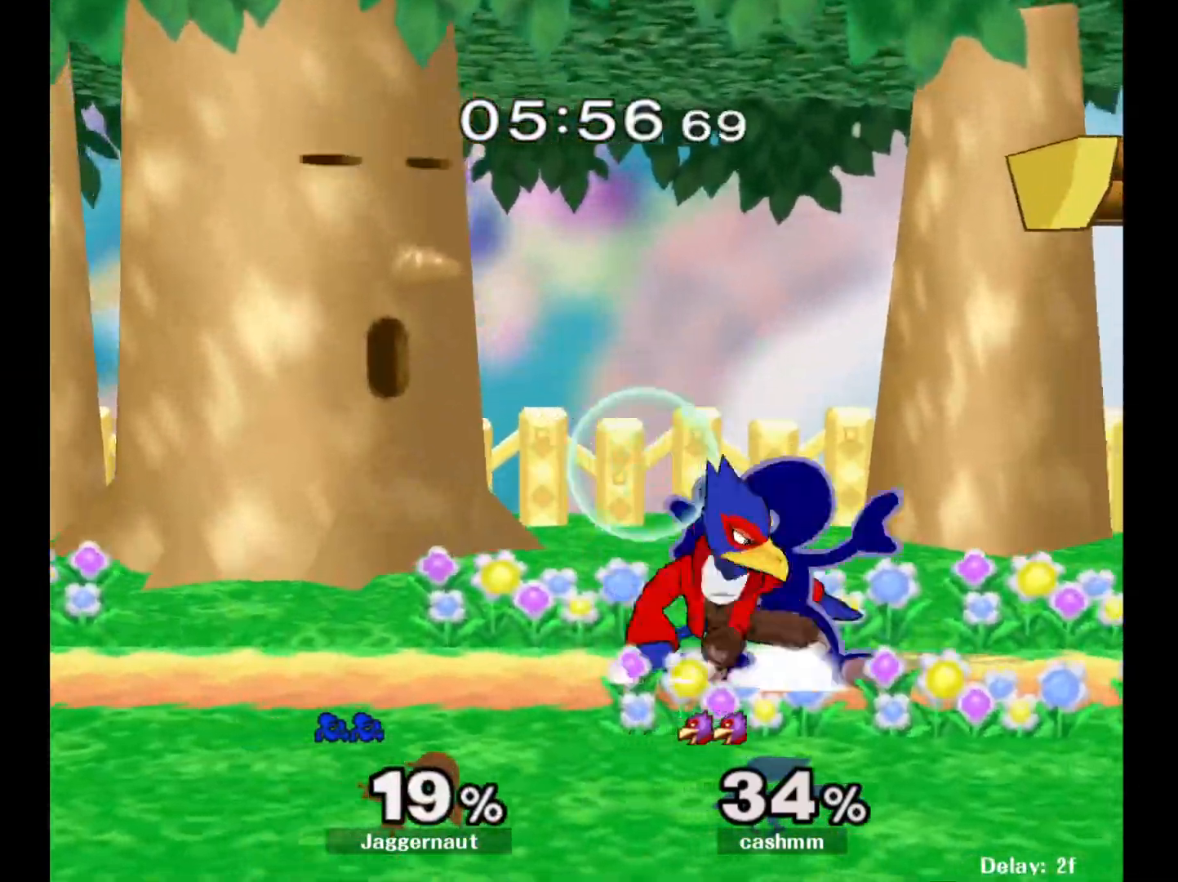
{"buttons": ["R1"], "left_stick": "center", "right_stick": "center", "events": [[167, "A", "down"], [350, "A", "up"]]}
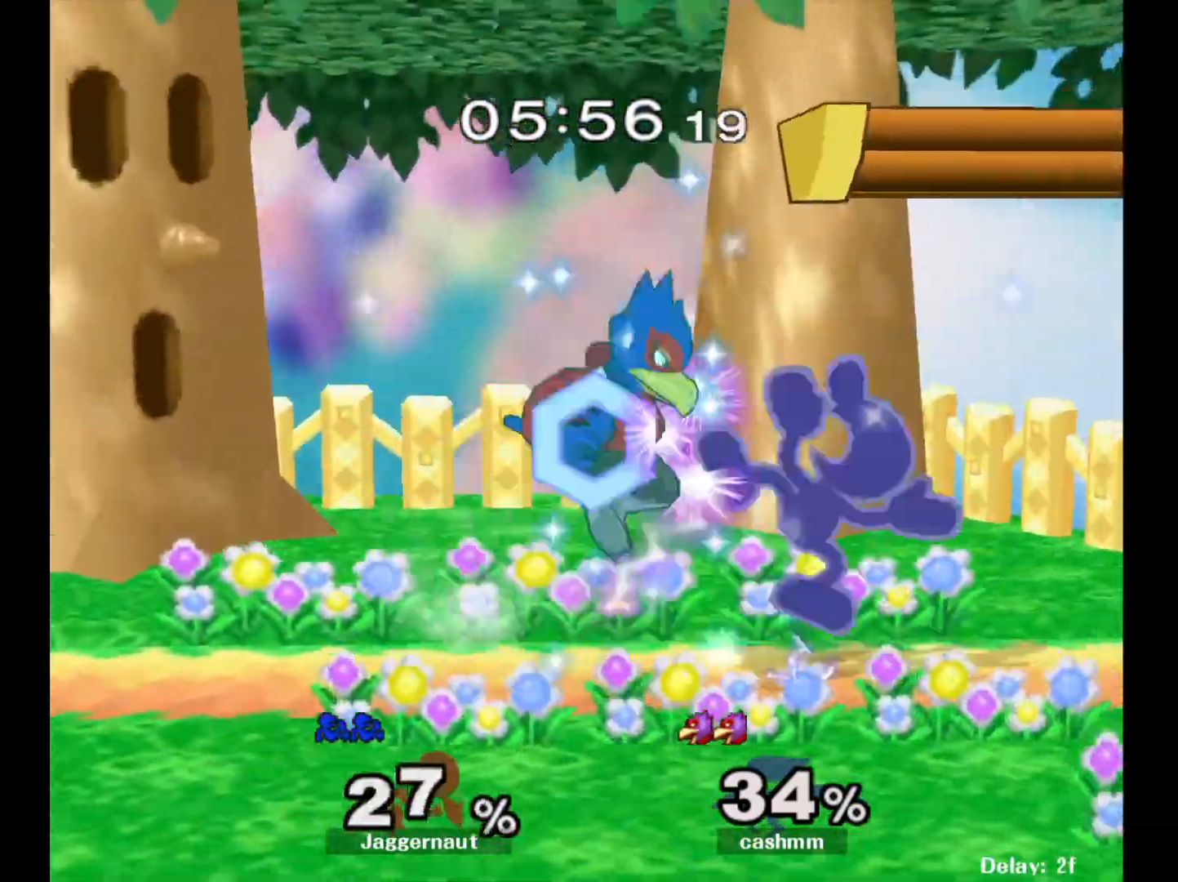
{"buttons": [], "left_stick": "right", "right_stick": "center", "events": [[317, "R1", "up"], [500, "left_stick", "right"]]}
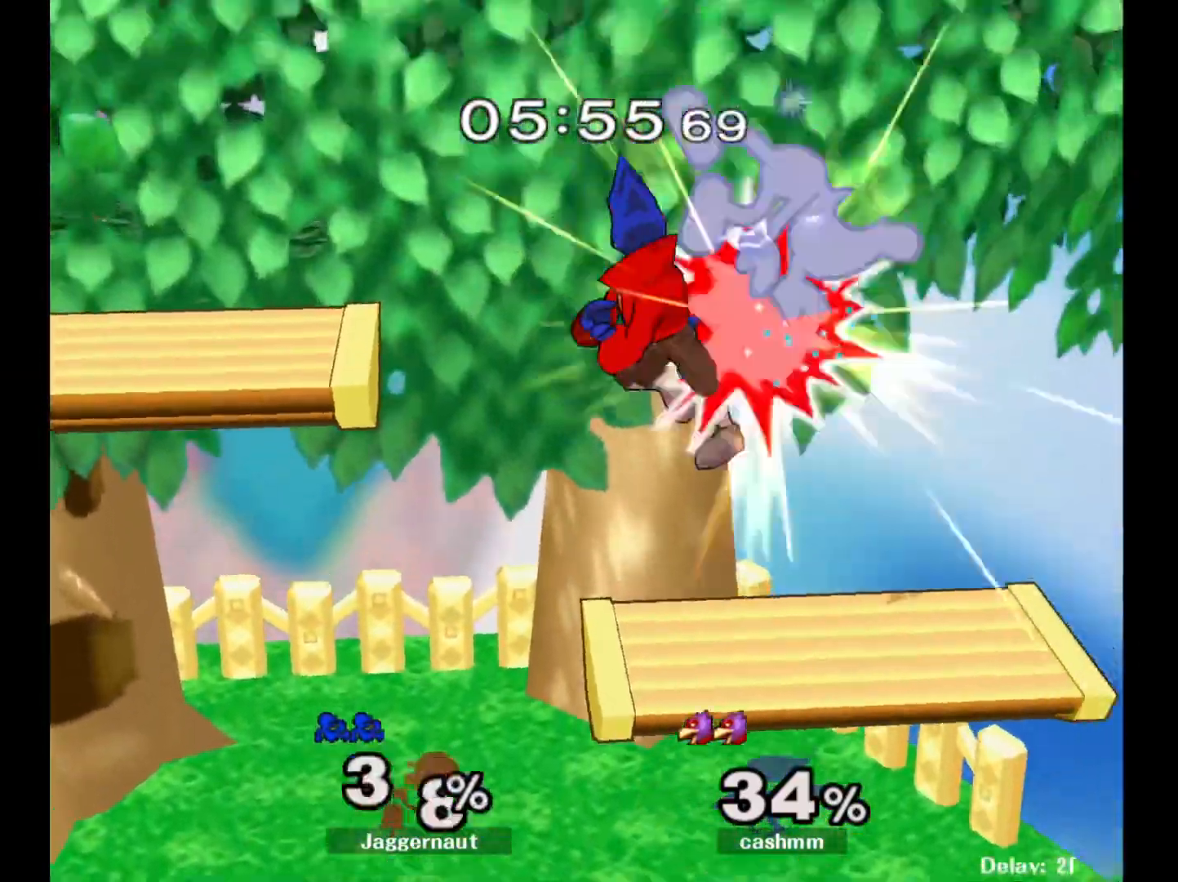
{"buttons": ["Y"], "left_stick": "up", "right_stick": "center", "events": [[150, "left_stick", "center"], [383, "Y", "down"], [433, "left_stick", "up"]]}
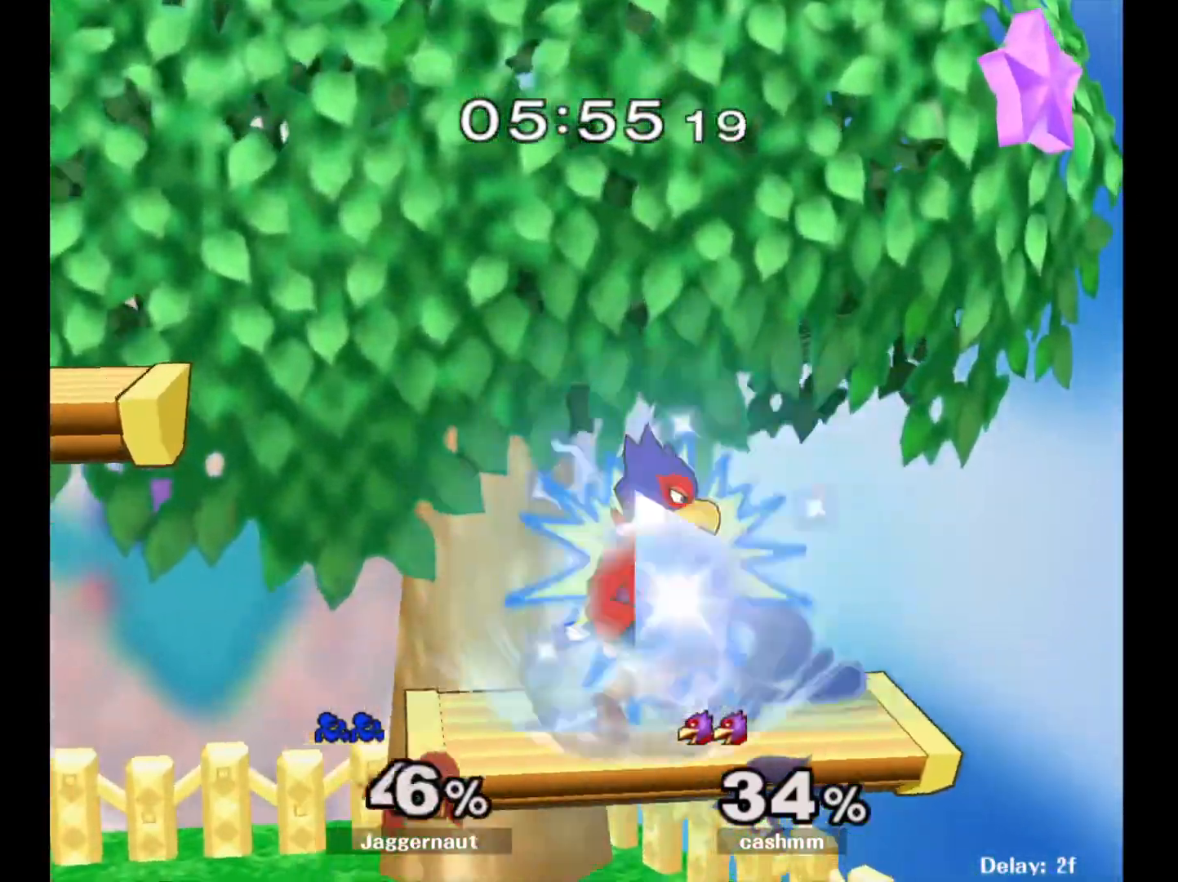
{"buttons": [], "left_stick": "left", "right_stick": "center", "events": [[17, "Y", "up"], [117, "right_stick", "down"], [200, "right_stick", "center"], [283, "left_stick", "up-left"], [467, "left_stick", "left"]]}
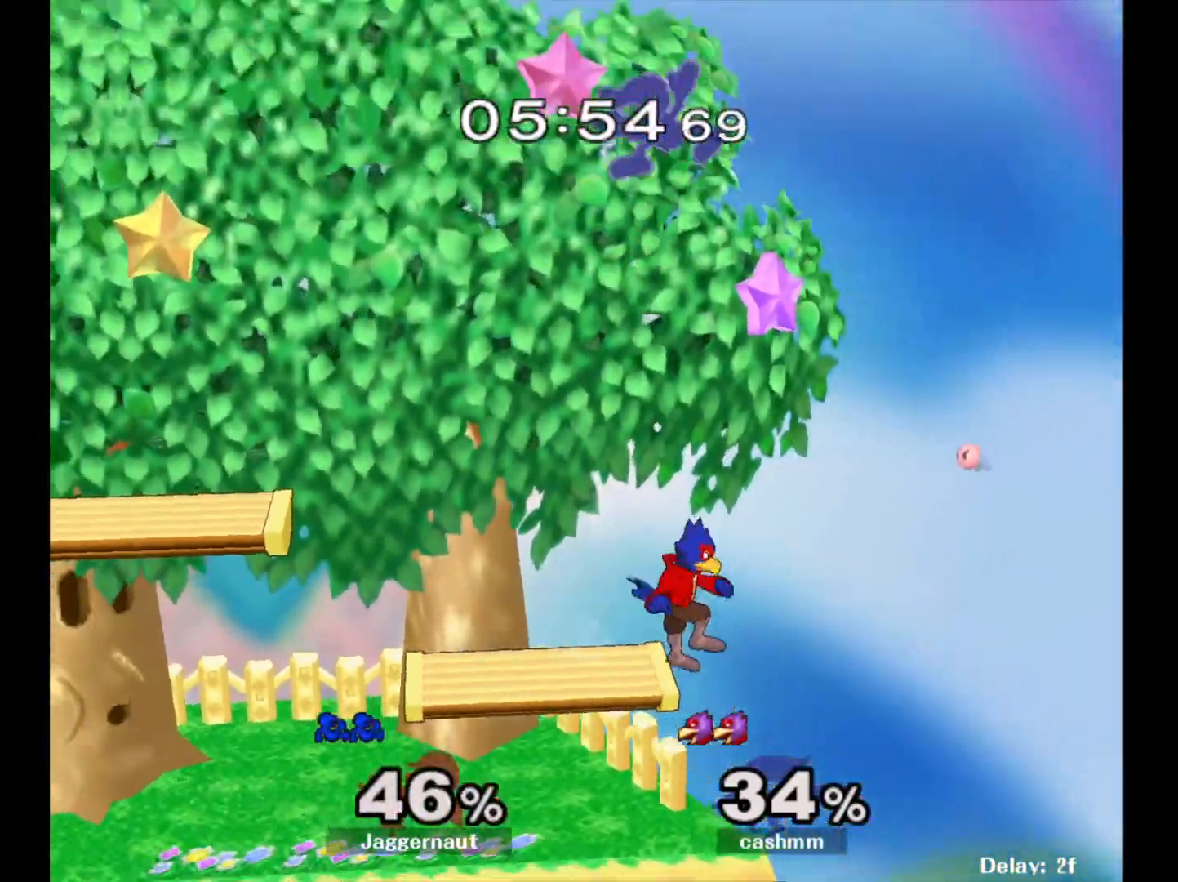
{"buttons": ["Y"], "left_stick": "center", "right_stick": "center", "events": [[467, "Y", "down"], [500, "left_stick", "center"]]}
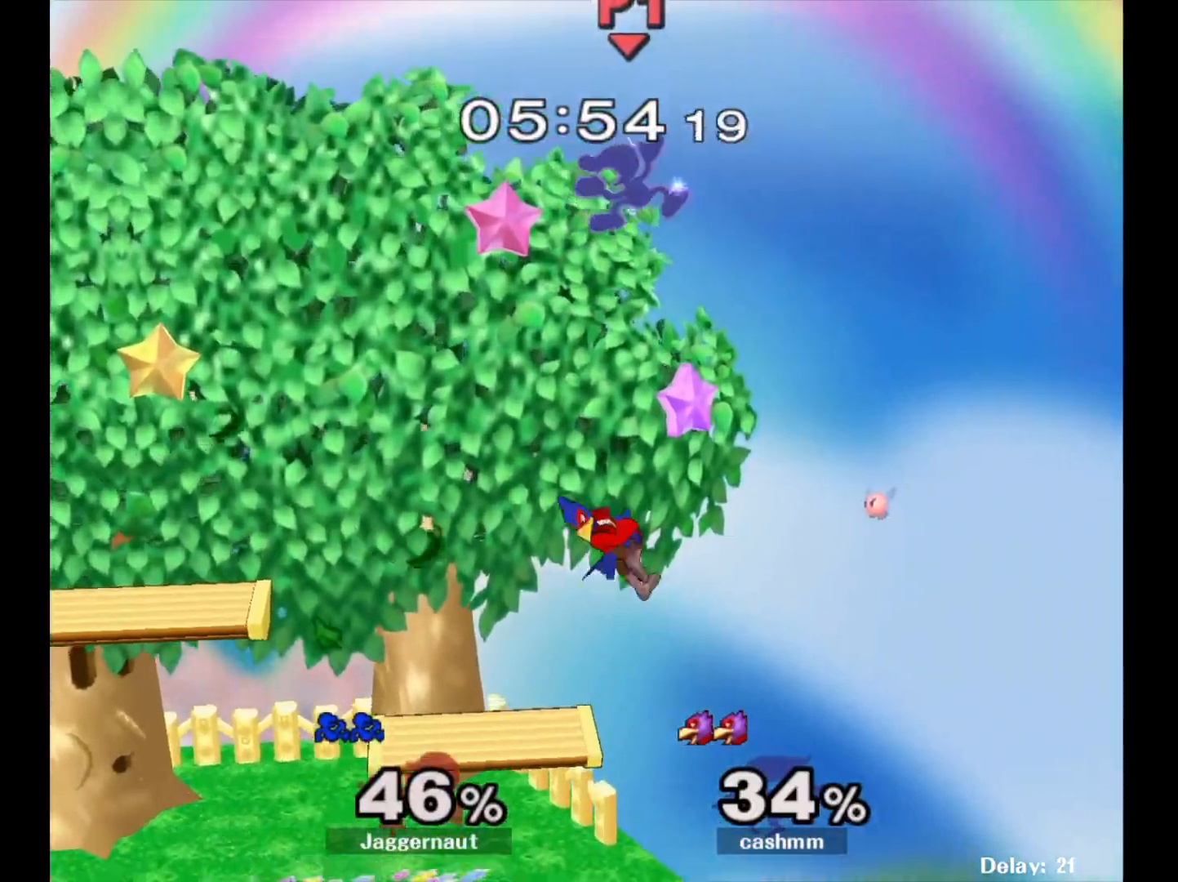
{"buttons": [], "left_stick": "center", "right_stick": "center", "events": [[117, "Y", "up"], [167, "left_stick", "left"], [183, "Y", "down"], [300, "Y", "up"], [483, "left_stick", "center"]]}
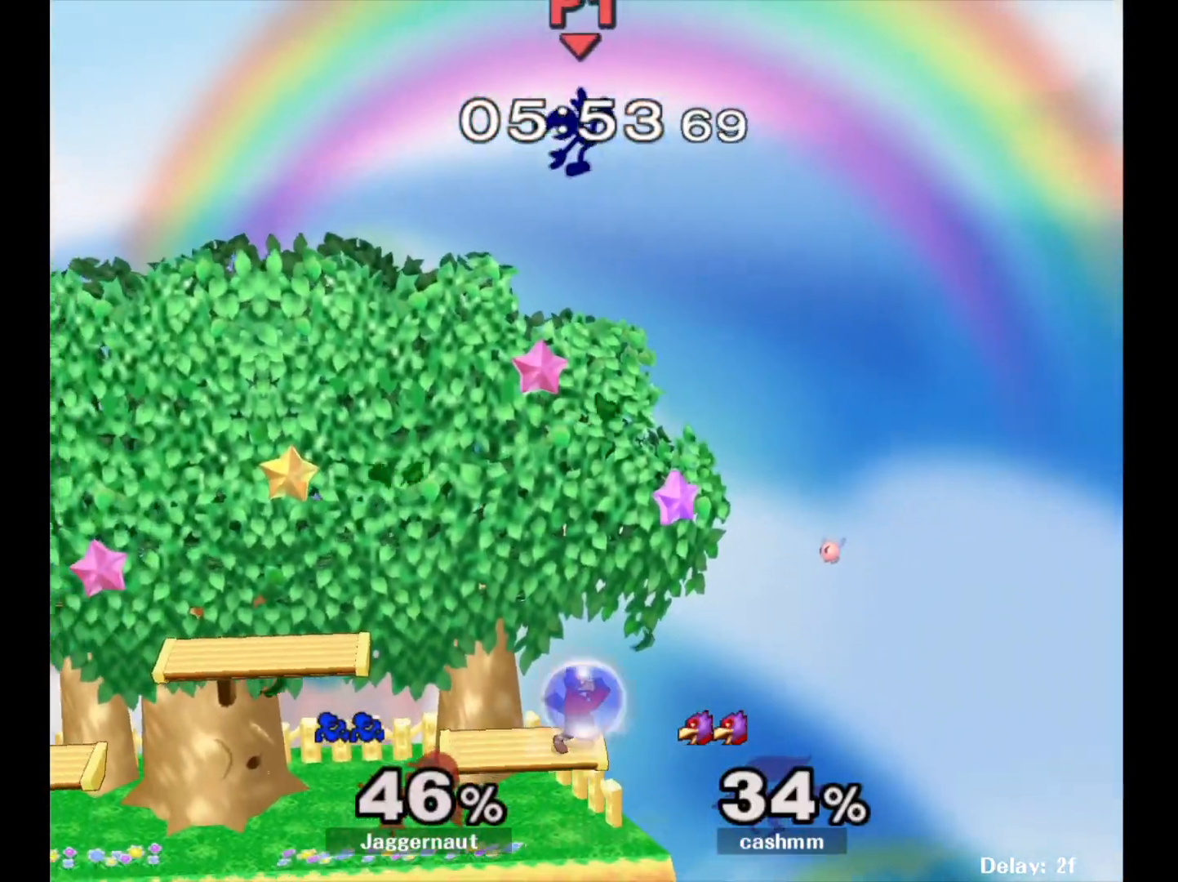
{"buttons": [], "left_stick": "left", "right_stick": "center", "events": [[100, "left_stick", "down"], [283, "right_stick", "down"], [367, "right_stick", "center"], [400, "left_stick", "left"]]}
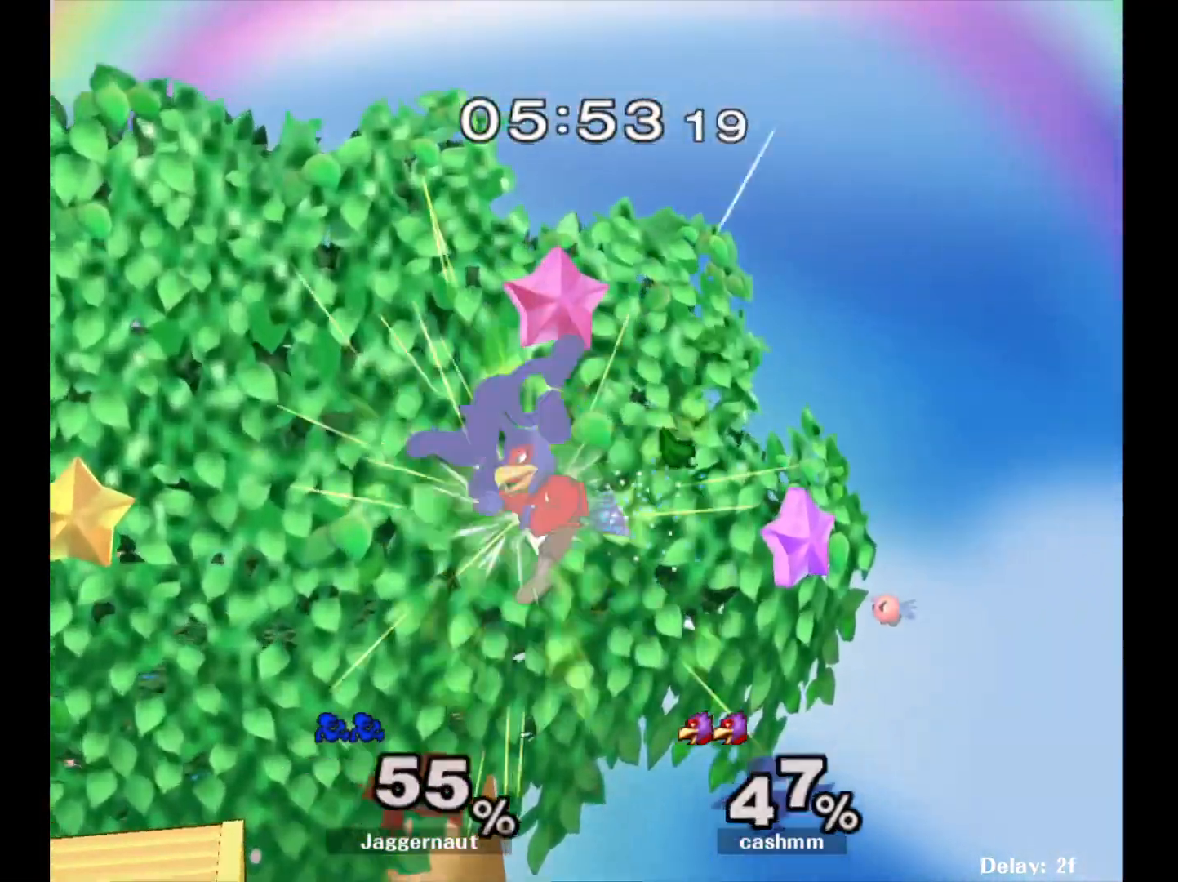
{"buttons": [], "left_stick": "right", "right_stick": "center", "events": [[400, "left_stick", "center"], [500, "left_stick", "right"]]}
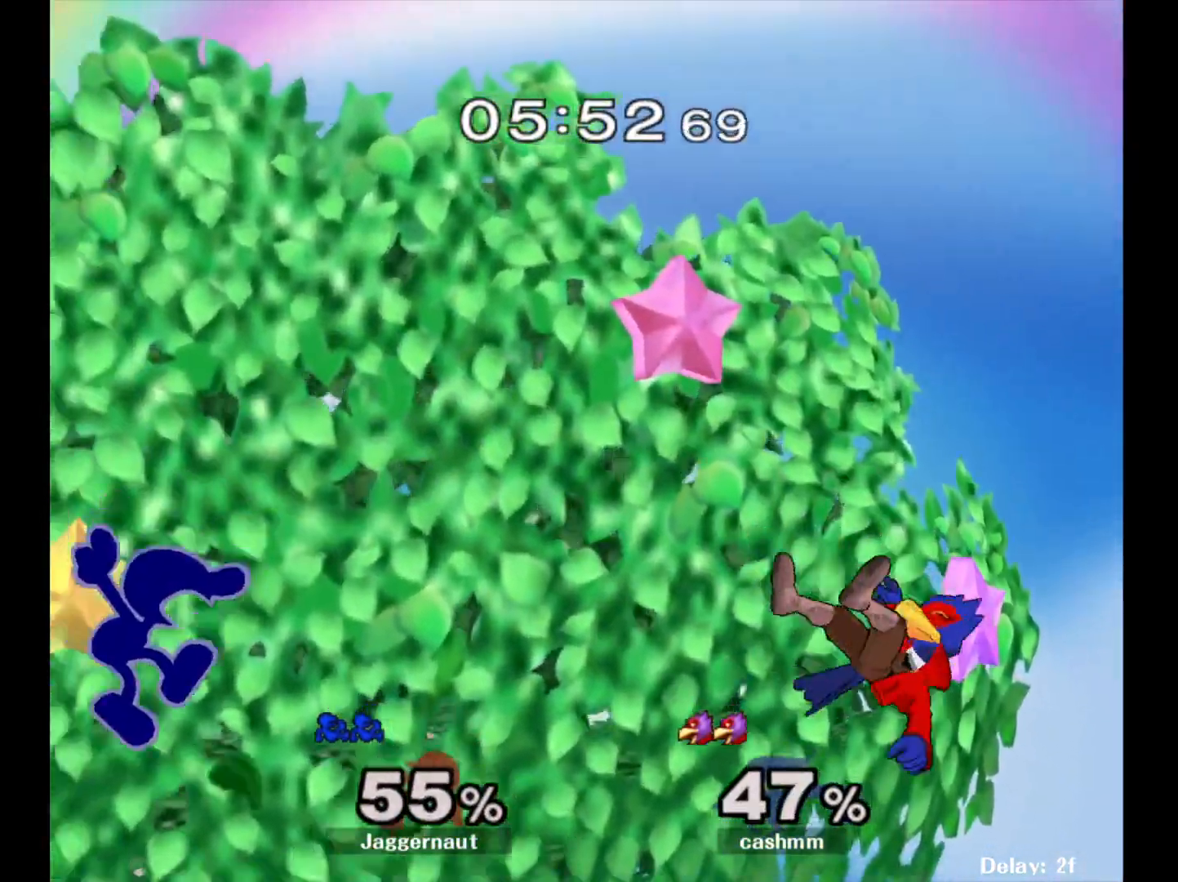
{"buttons": [], "left_stick": "down-right", "right_stick": "center", "events": [[133, "left_stick", "down-left"], [300, "left_stick", "down-right"]]}
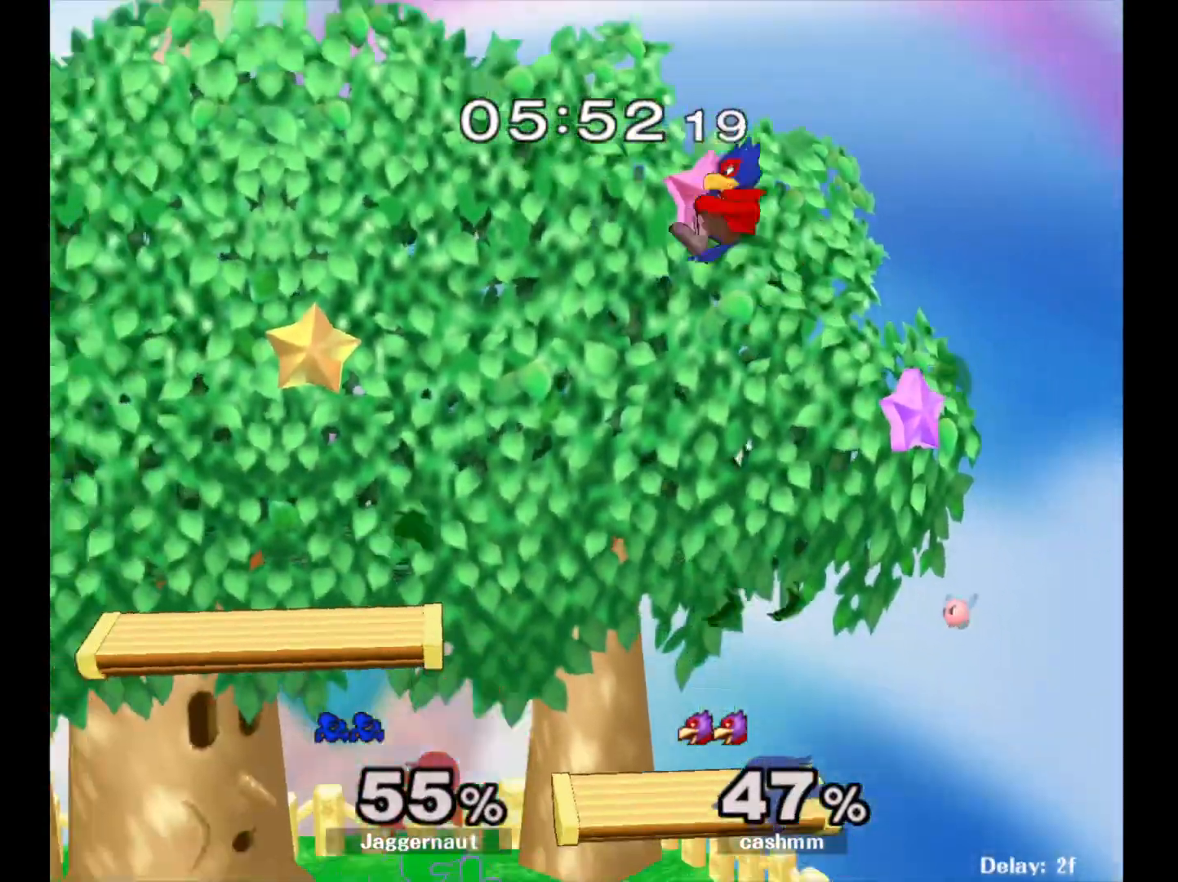
{"buttons": ["A"], "left_stick": "up-left", "right_stick": "center", "events": [[200, "left_stick", "center"], [250, "left_stick", "up"], [350, "A", "down"], [417, "A", "up"], [483, "A", "down"], [483, "left_stick", "up-left"]]}
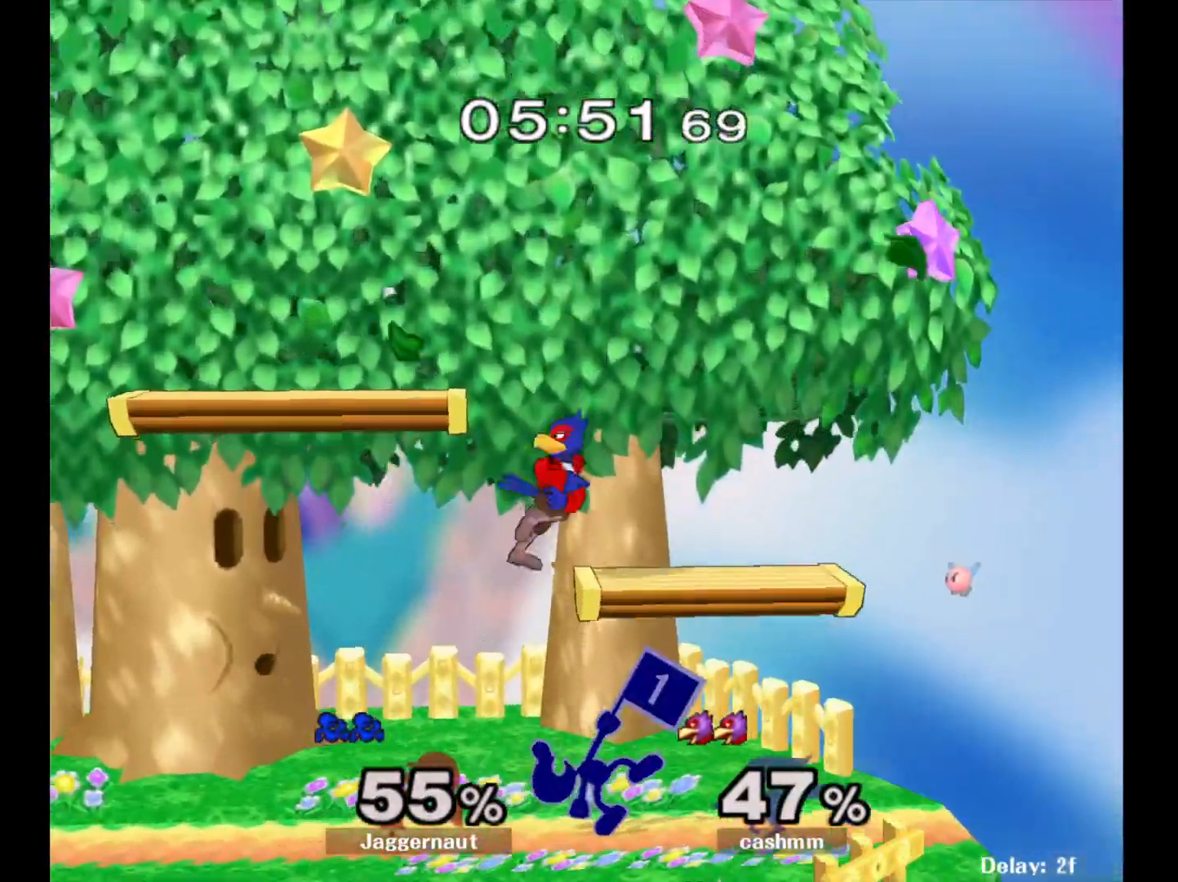
{"buttons": [], "left_stick": "center", "right_stick": "center", "events": [[83, "A", "up"], [383, "left_stick", "center"]]}
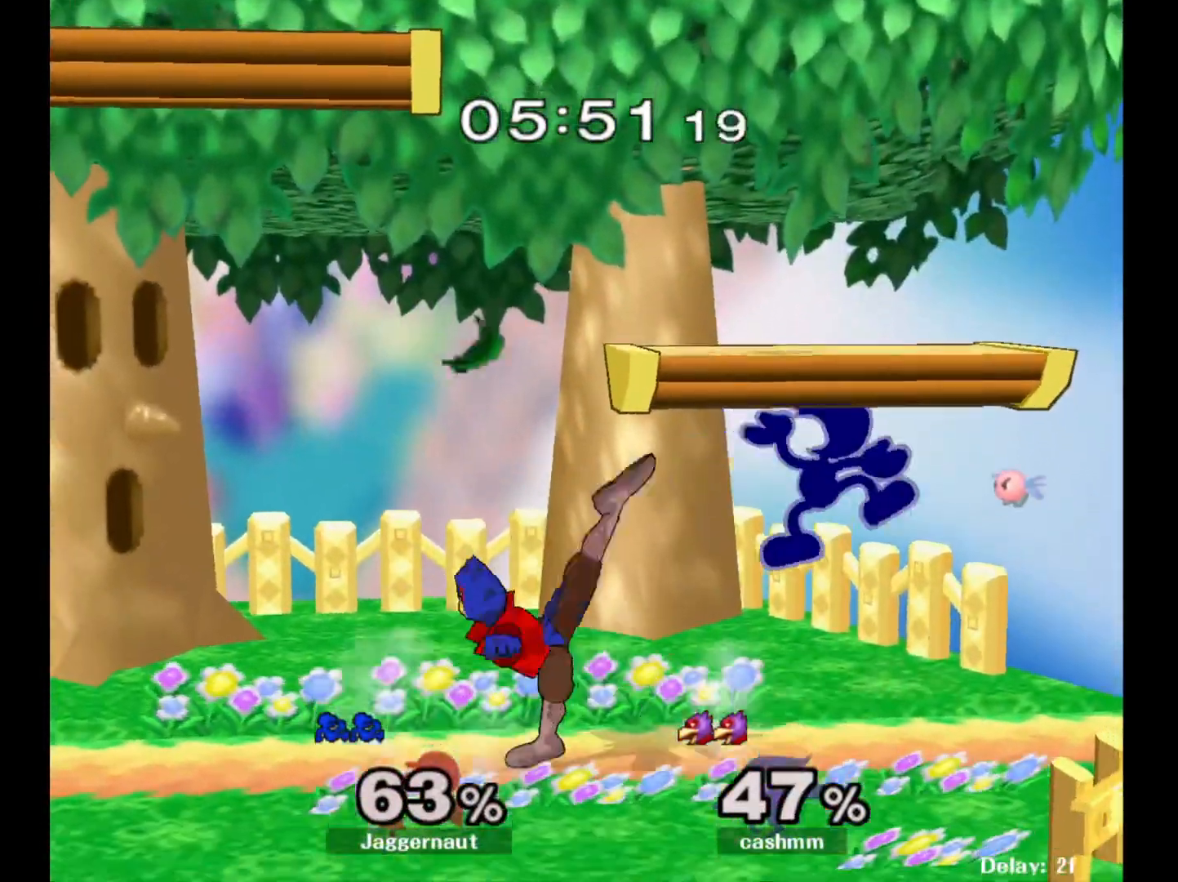
{"buttons": ["Y"], "left_stick": "up", "right_stick": "center", "events": [[217, "Y", "down"], [233, "left_stick", "up"], [300, "Y", "up"], [350, "Y", "down"]]}
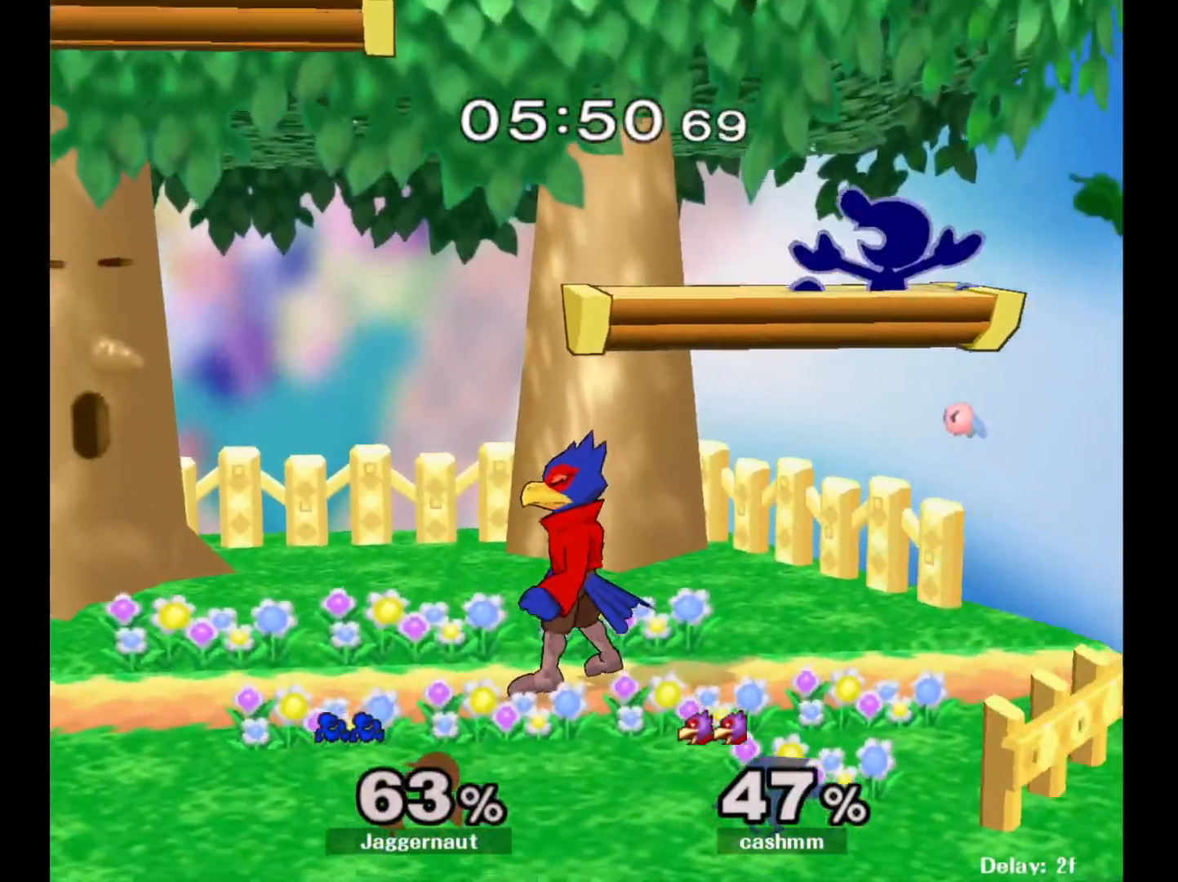
{"buttons": ["R1"], "left_stick": "left", "right_stick": "center", "events": [[67, "left_stick", "down-left"], [117, "R1", "down"], [217, "Y", "up"], [283, "left_stick", "left"]]}
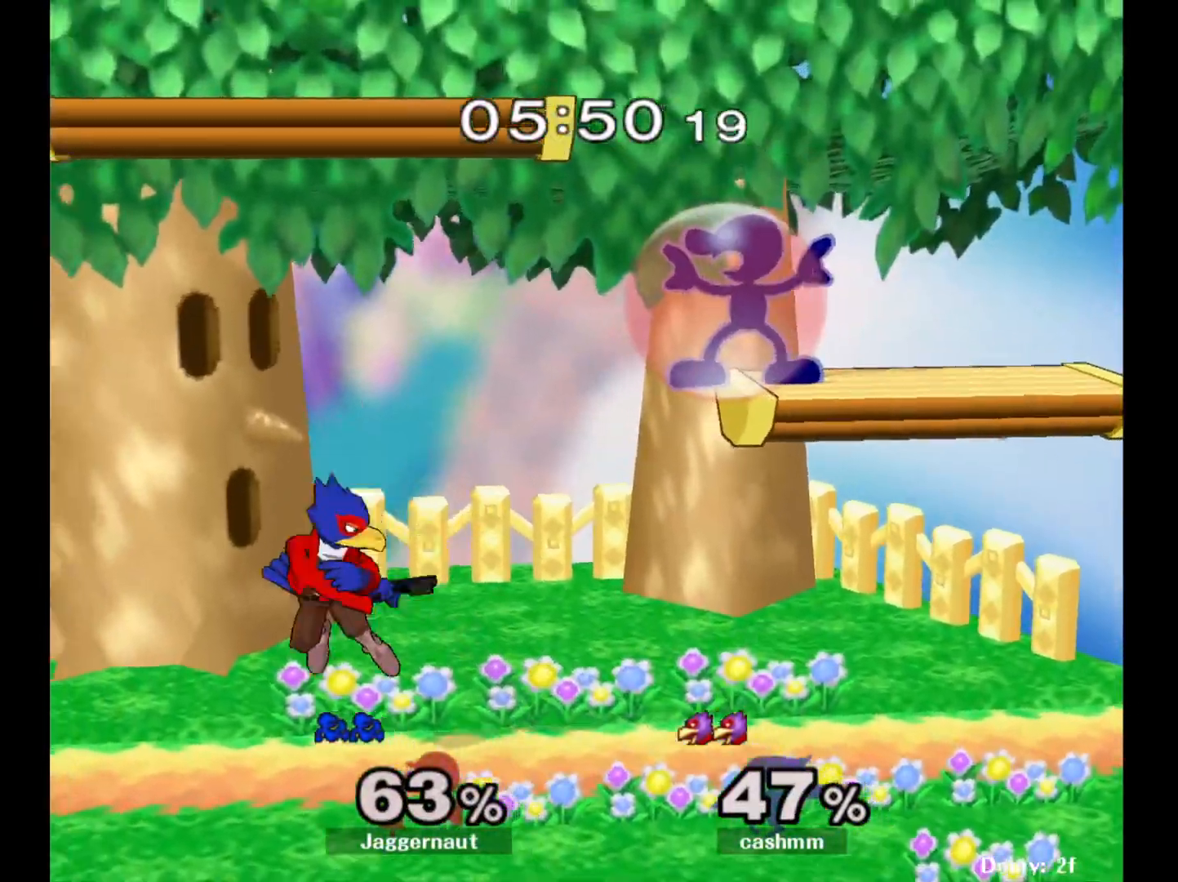
{"buttons": ["R1"], "left_stick": "left", "right_stick": "center", "events": [[33, "left_stick", "down-left"], [233, "Y", "down"], [400, "left_stick", "left"], [483, "Y", "up"]]}
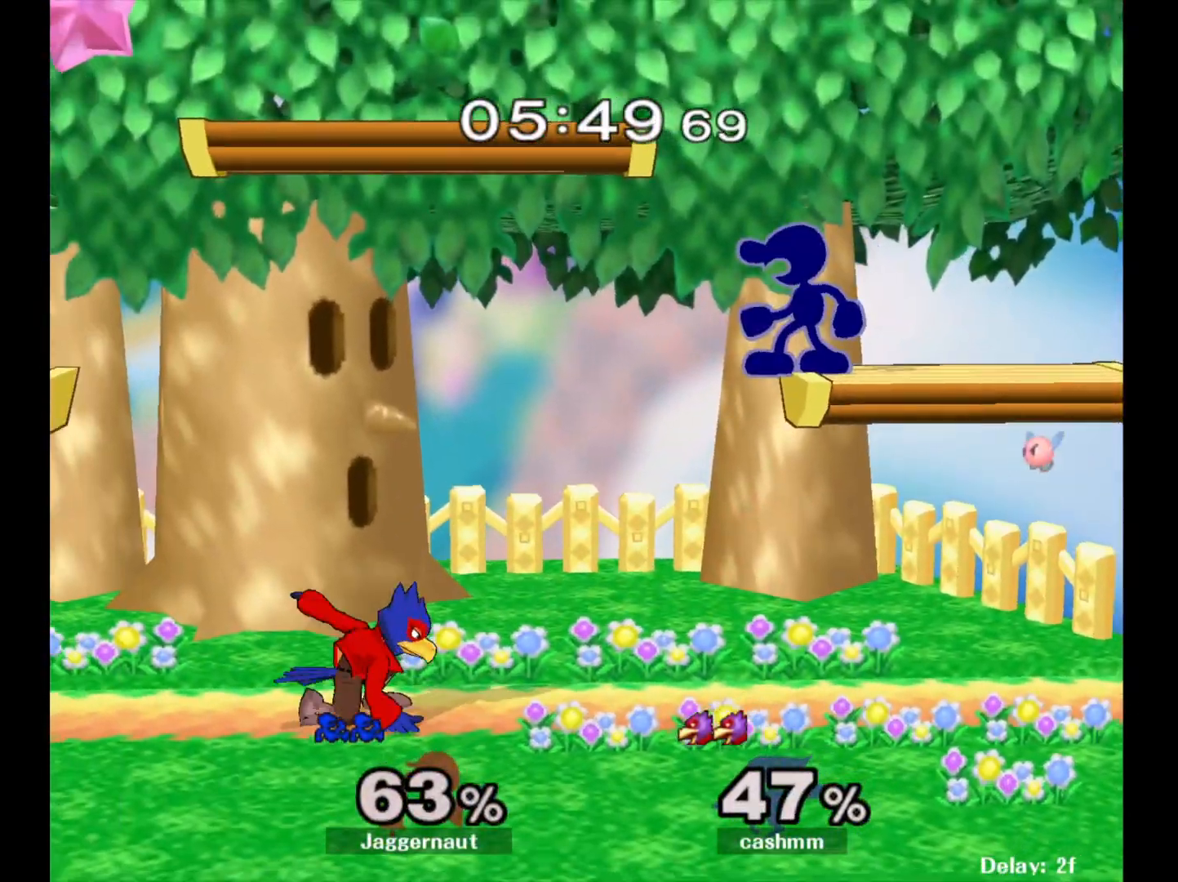
{"buttons": ["R1"], "left_stick": "down-left", "right_stick": "center", "events": [[383, "left_stick", "down-left"]]}
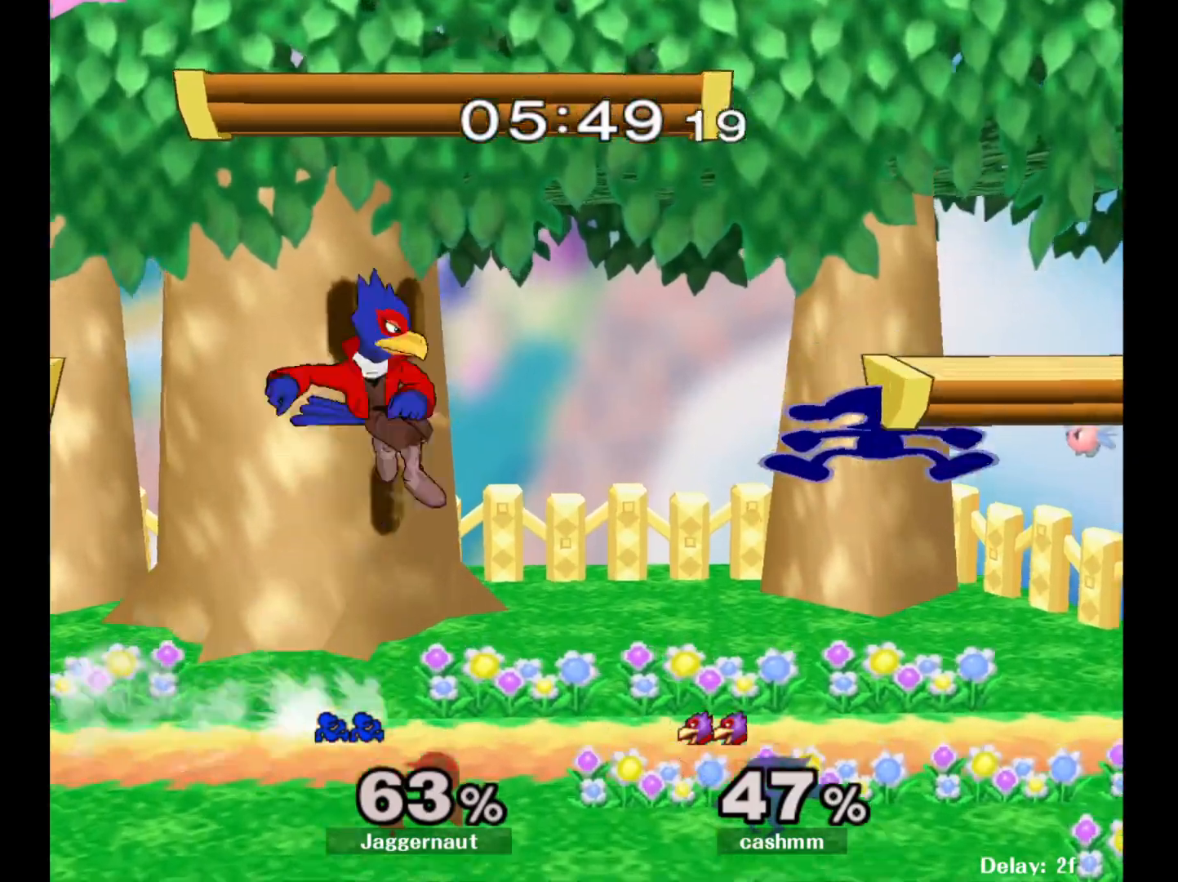
{"buttons": [], "left_stick": "center", "right_stick": "center", "events": [[67, "R1", "up"], [117, "Y", "down"], [117, "left_stick", "down-right"], [333, "R1", "down"], [383, "Y", "up"], [433, "left_stick", "center"], [467, "R1", "up"]]}
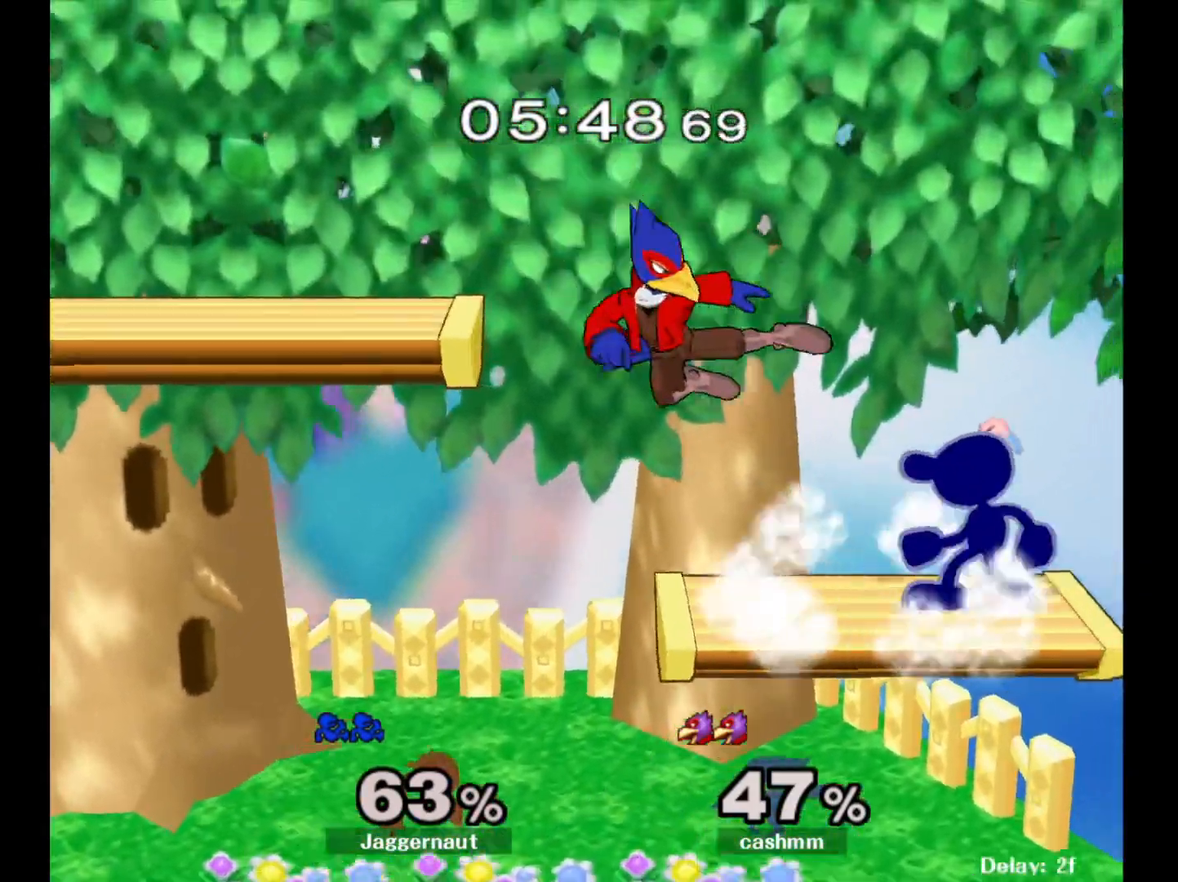
{"buttons": [], "left_stick": "right", "right_stick": "center", "events": [[50, "left_stick", "left"], [100, "Y", "down"], [167, "Y", "up"], [200, "left_stick", "center"], [333, "left_stick", "right"], [383, "right_stick", "down"], [483, "right_stick", "center"]]}
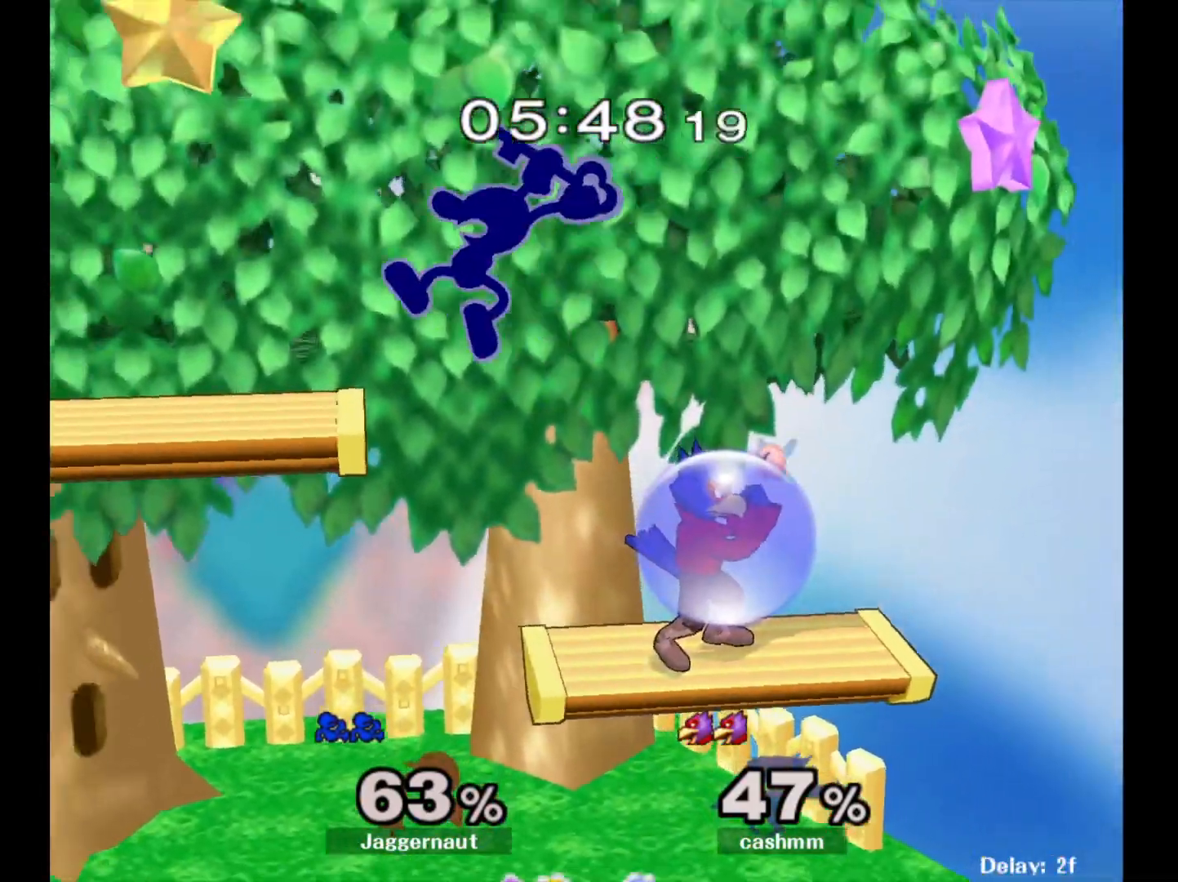
{"buttons": ["R1"], "left_stick": "down-left", "right_stick": "center", "events": [[133, "left_stick", "down-left"], [267, "left_stick", "left"], [433, "left_stick", "down-left"], [500, "R1", "down"]]}
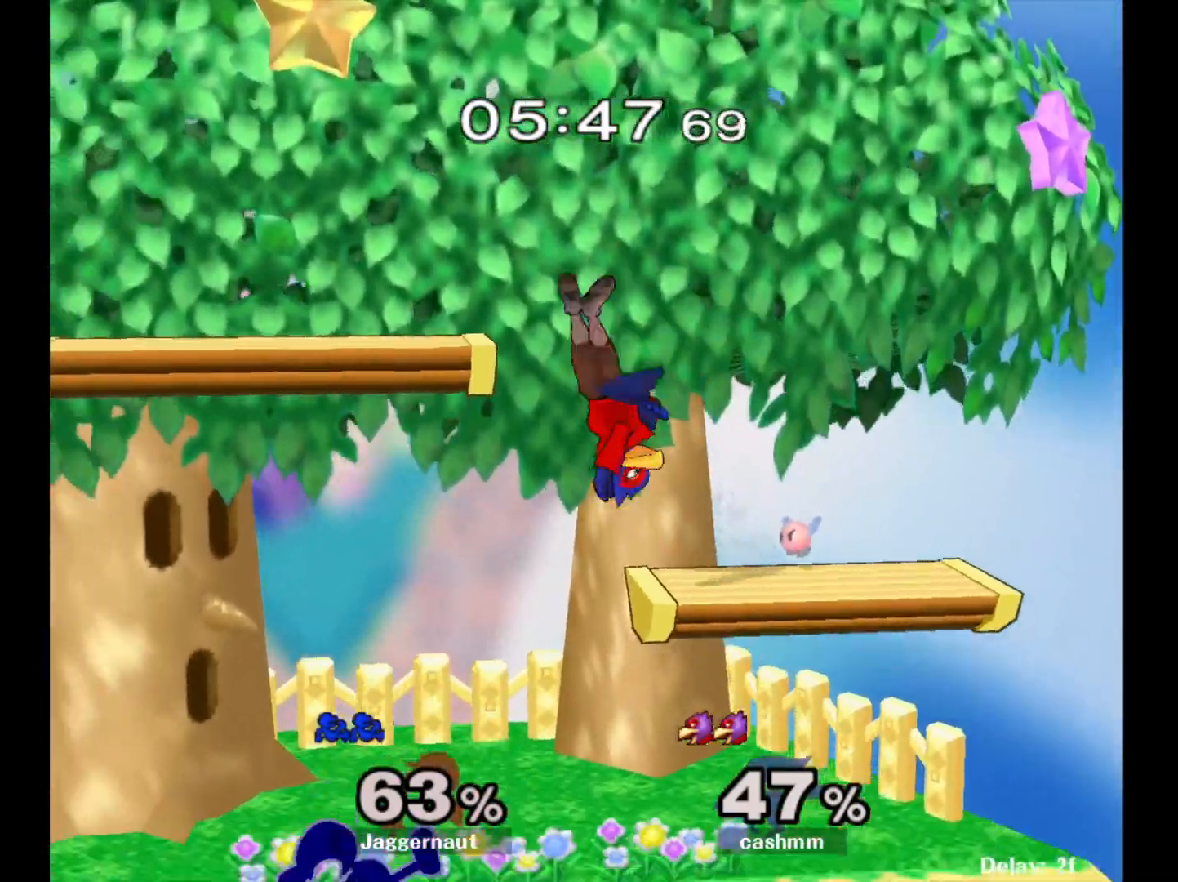
{"buttons": ["A"], "left_stick": "right", "right_stick": "center", "events": [[117, "left_stick", "center"], [133, "R1", "up"], [217, "left_stick", "left"], [367, "Y", "down"], [383, "left_stick", "right"], [400, "Y", "up"], [483, "A", "down"]]}
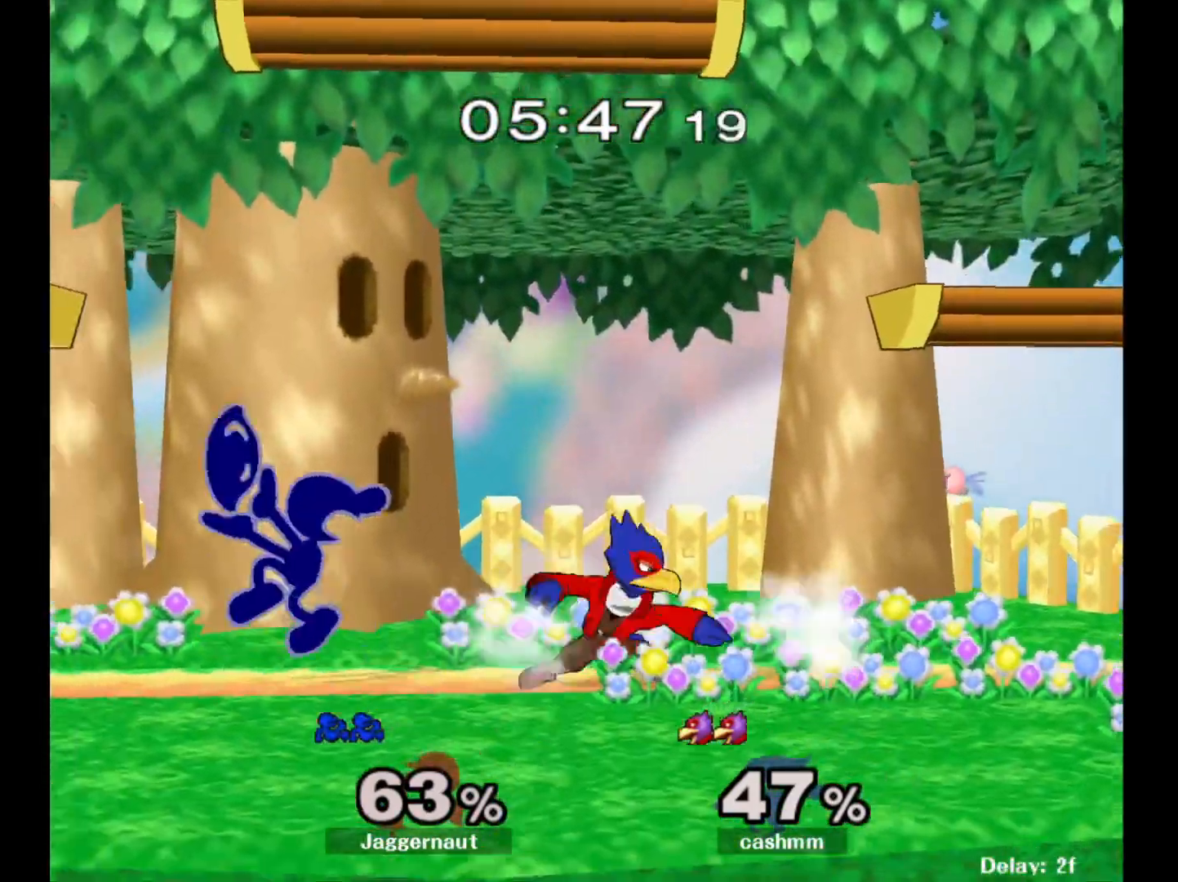
{"buttons": ["R1"], "left_stick": "right", "right_stick": "center", "events": [[100, "A", "up"], [500, "R1", "down"]]}
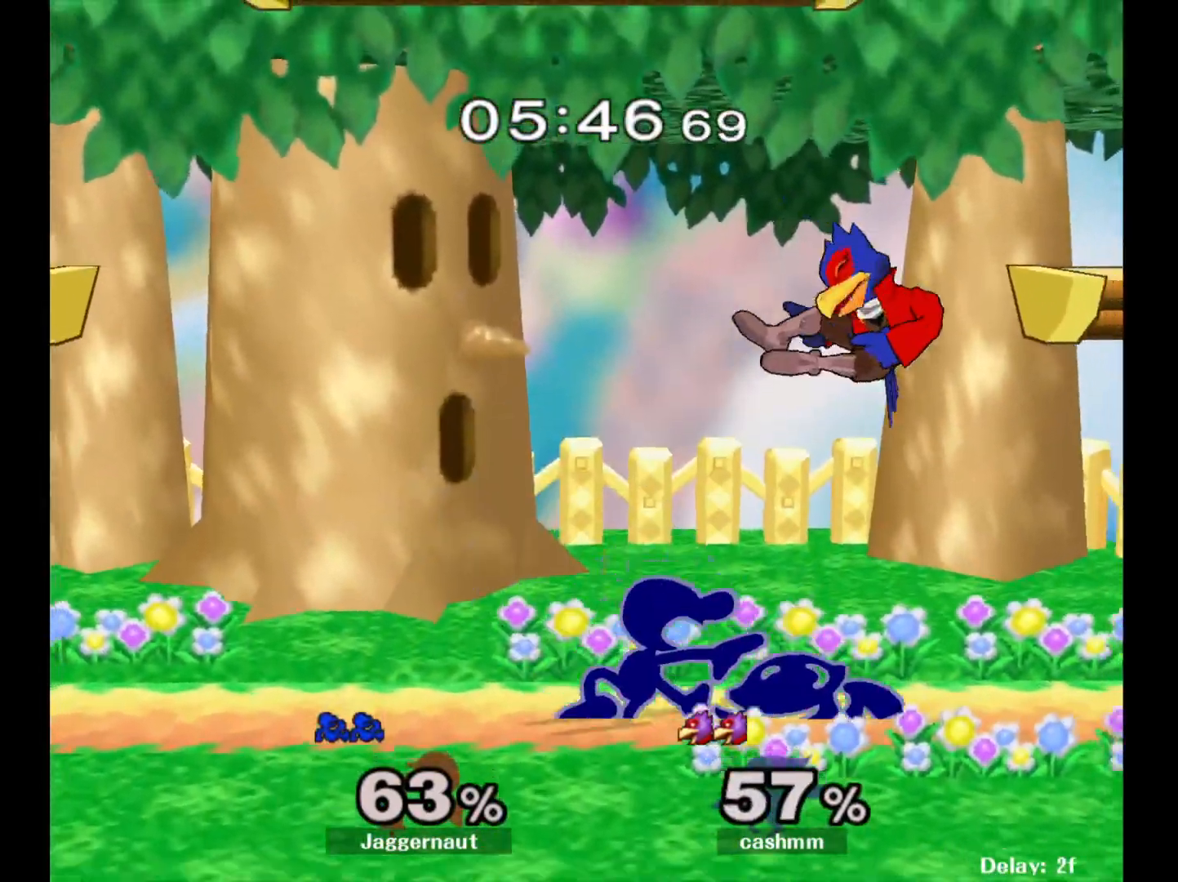
{"buttons": [], "left_stick": "center", "right_stick": "center", "events": [[183, "R1", "up"], [200, "left_stick", "center"], [350, "left_stick", "right"], [367, "A", "down"], [400, "left_stick", "center"], [433, "A", "up"]]}
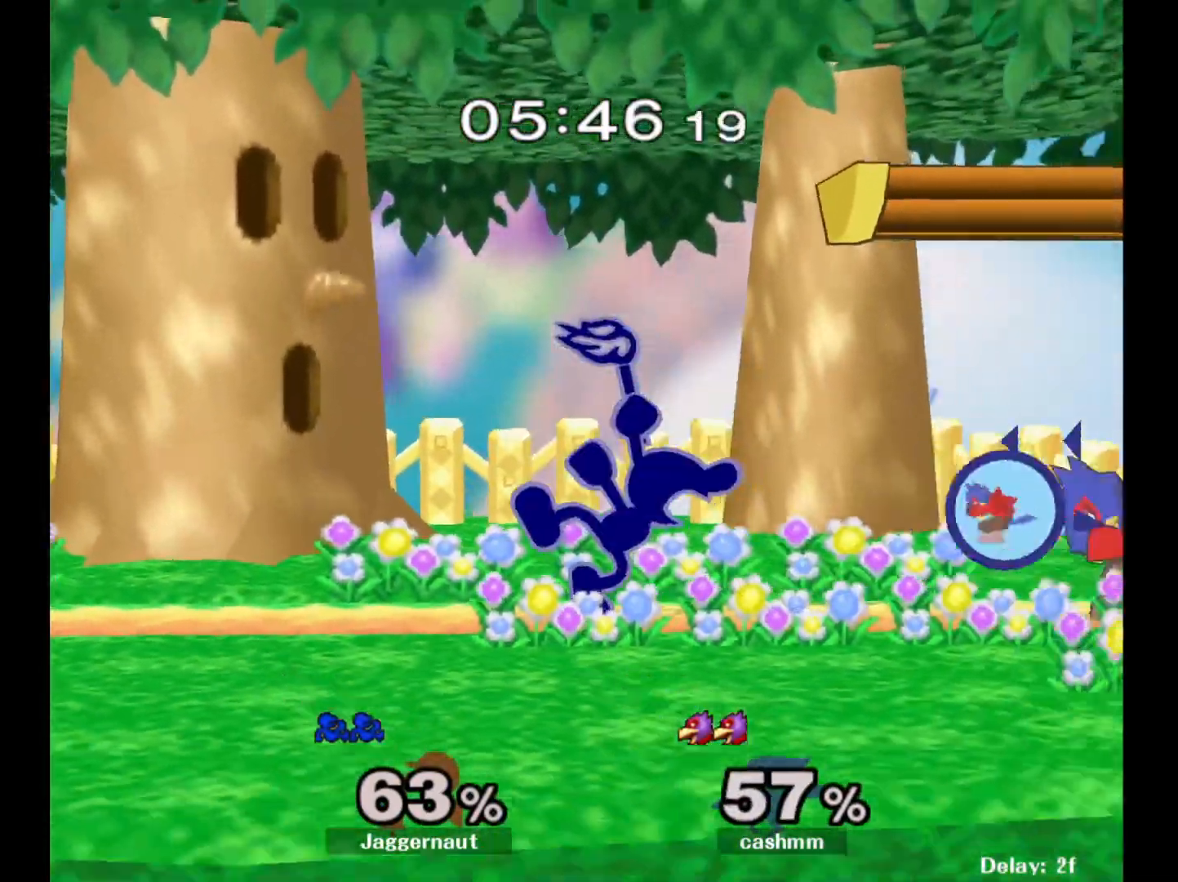
{"buttons": [], "left_stick": "center", "right_stick": "center", "events": []}
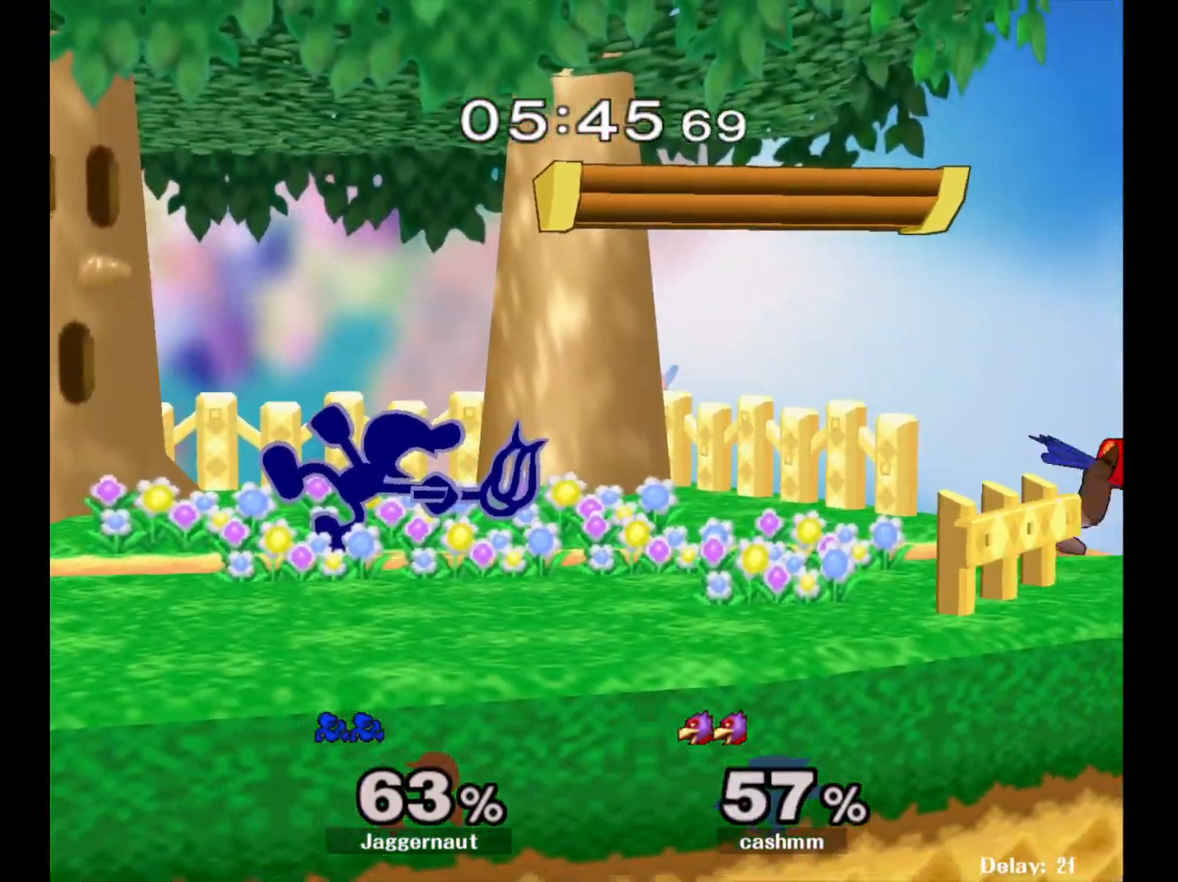
{"buttons": [], "left_stick": "center", "right_stick": "center", "events": [[67, "left_stick", "right"], [117, "Y", "down"], [150, "Y", "up"], [233, "A", "down"], [367, "A", "up"], [417, "left_stick", "center"]]}
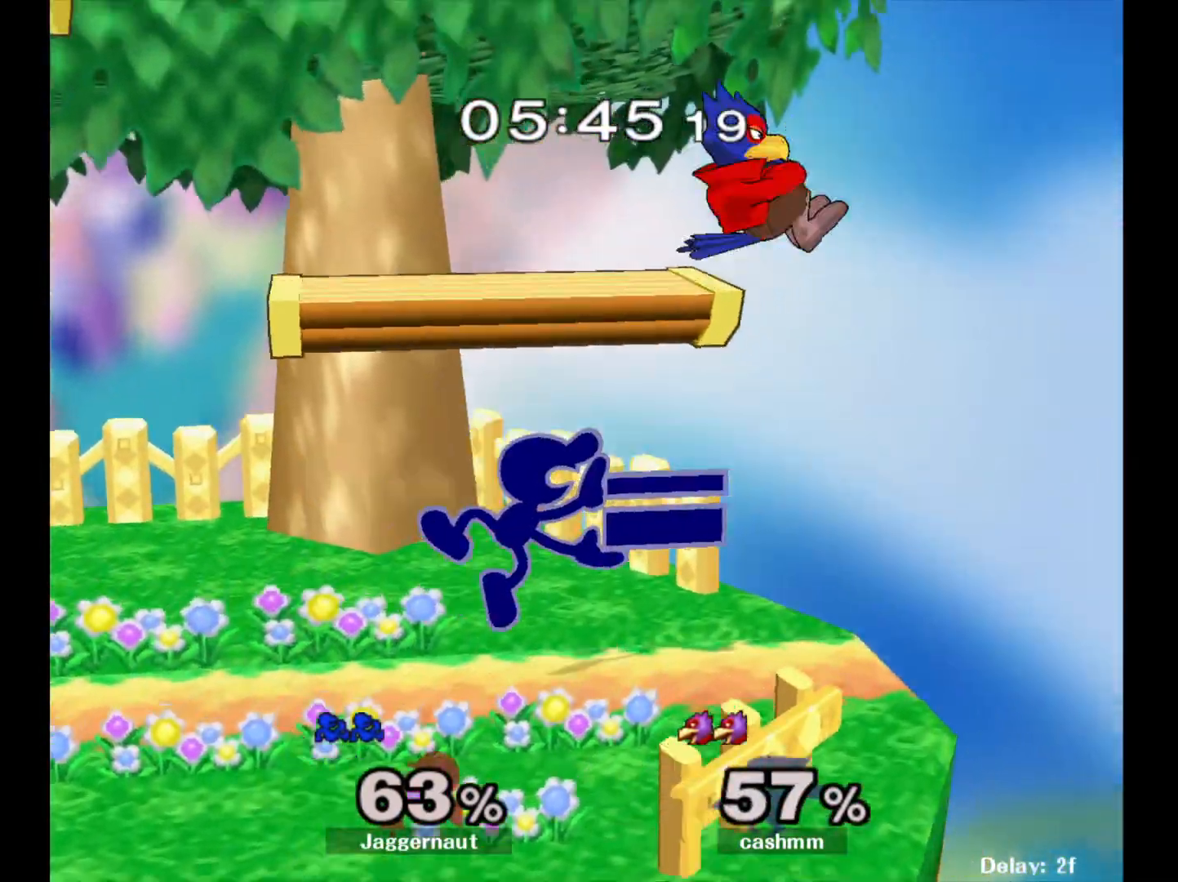
{"buttons": ["R1"], "left_stick": "left", "right_stick": "center", "events": [[117, "left_stick", "down"], [133, "R1", "down"], [300, "left_stick", "left"]]}
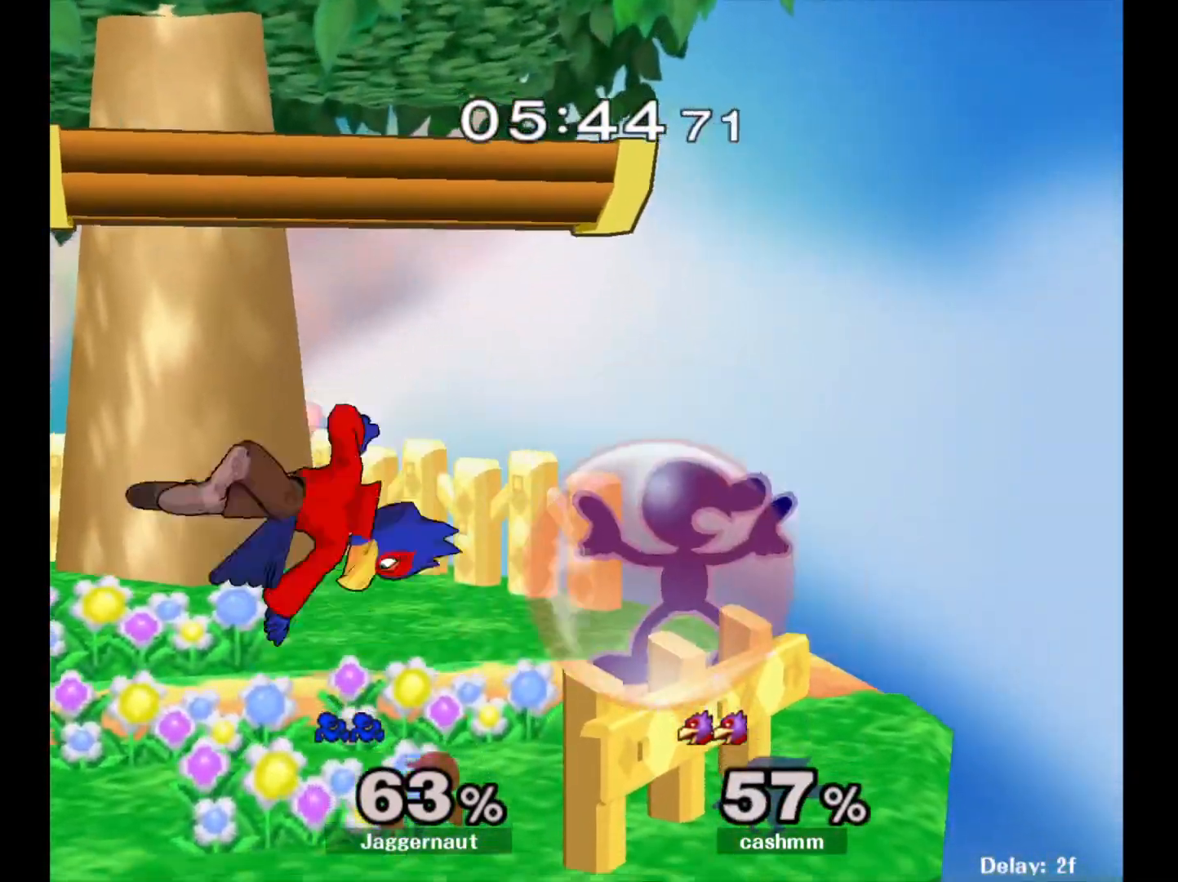
{"buttons": ["Y"], "left_stick": "down-left", "right_stick": "center", "events": [[67, "Y", "down"], [283, "R1", "up"], [333, "Y", "up"], [367, "left_stick", "down-left"], [400, "Y", "down"]]}
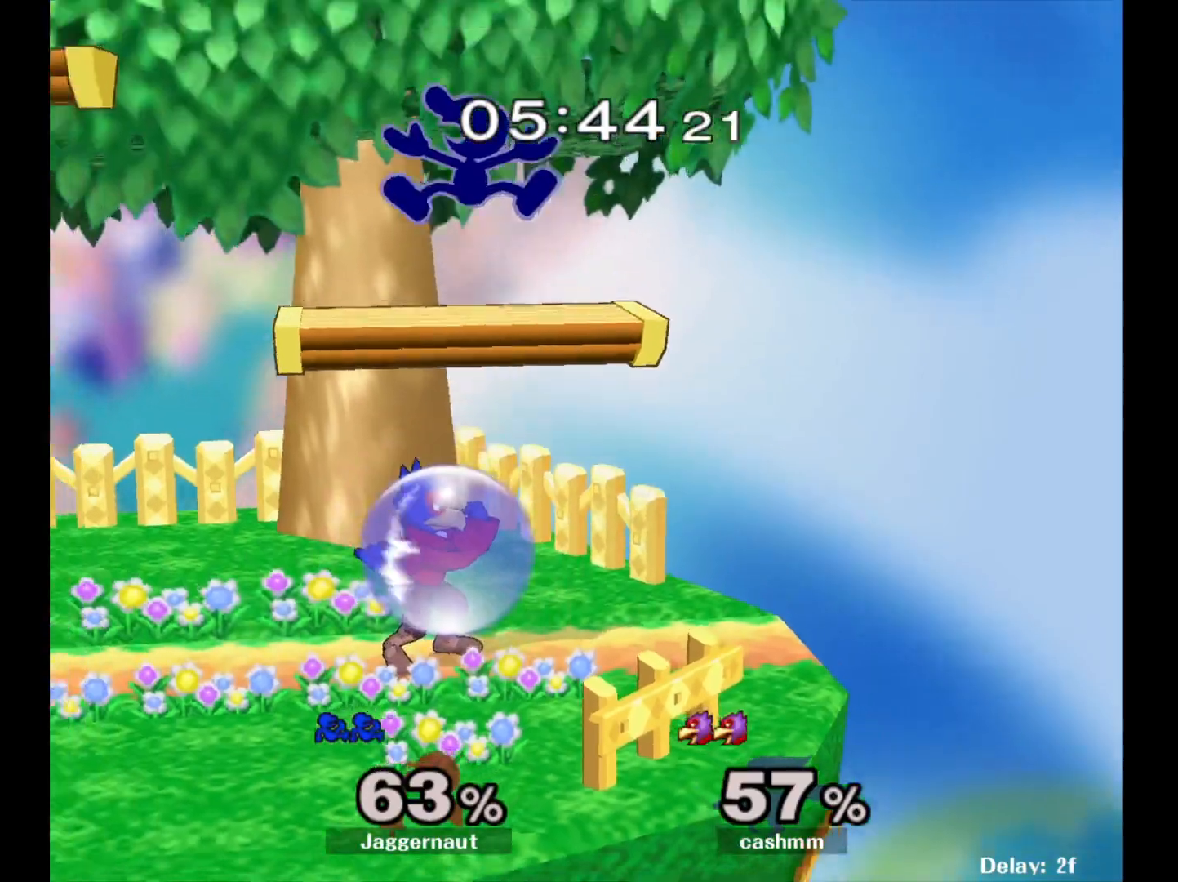
{"buttons": ["Y"], "left_stick": "center", "right_stick": "center", "events": [[17, "R1", "down"], [133, "Y", "up"], [150, "left_stick", "center"], [183, "R1", "up"], [350, "left_stick", "down-left"], [483, "Y", "down"], [483, "left_stick", "center"]]}